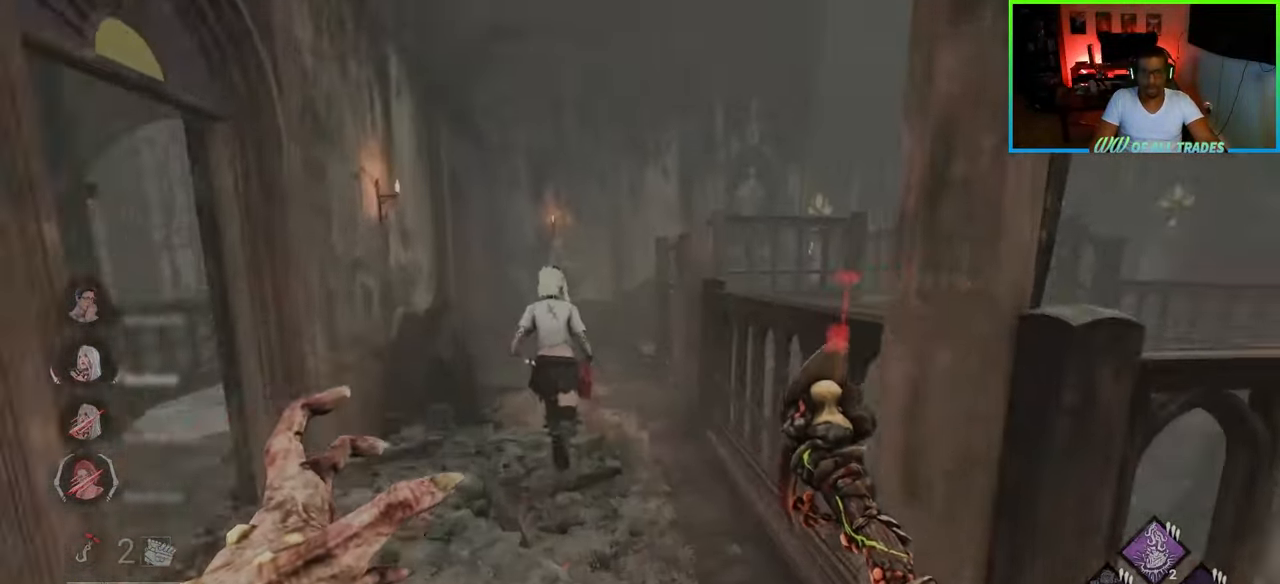
Gameplay with keyboard and mouse; each line is a JSON object with the keys and mouse buttons held at the frame after it. "events" lists presses ("down") and releases ("up") of "a", "ctrl", "d", "e", "f", "q", "r", "s", "shift", "space", "tab", "w", "mouse_left", "mouse_wheel", "mouse_right", "mouse_mb4" and "mouse_mb5" between this image and that frame as [ms after this image, input, new state], when the widget could be followed in between. "mouse_left", "mouse_wheel", "mouse_right", "mouse_mb4", "mouse_mb5" = the "left", "wheel", "right", "mb4", "mb5" buttons of the "mouse" list. No other keys are recorded. "wheel" means that the mouse wheel is clicked or scrolled. Not read: mouse_move.
{"keys": ["a", "w"], "mouse": [], "events": [[383, "a", "down"]]}
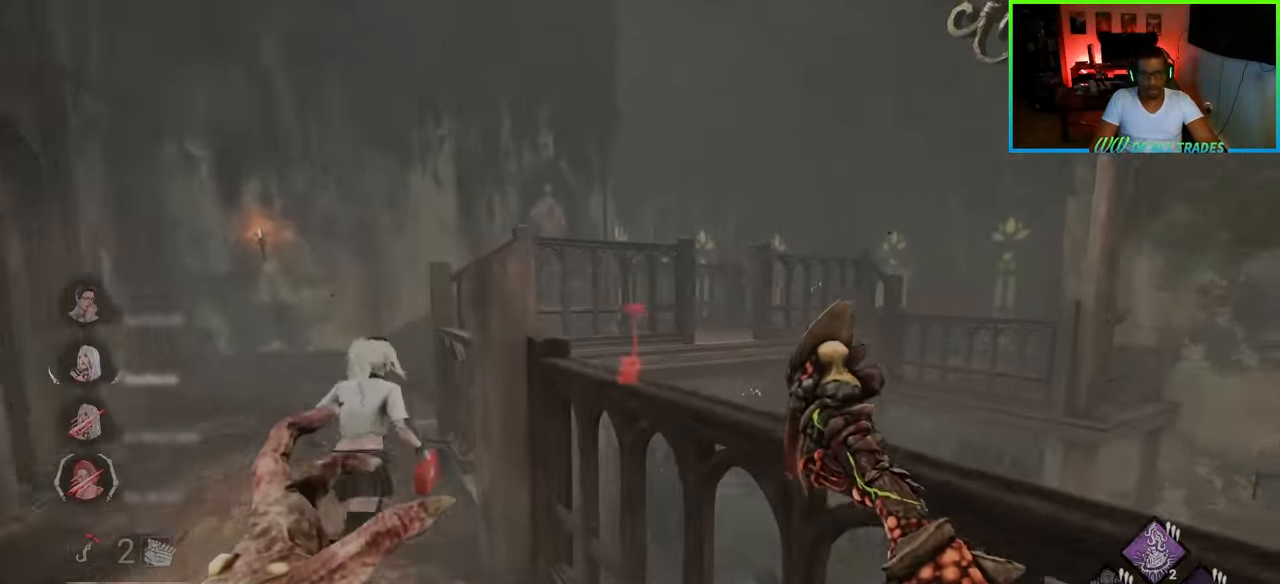
{"keys": ["a", "w"], "mouse": [], "events": []}
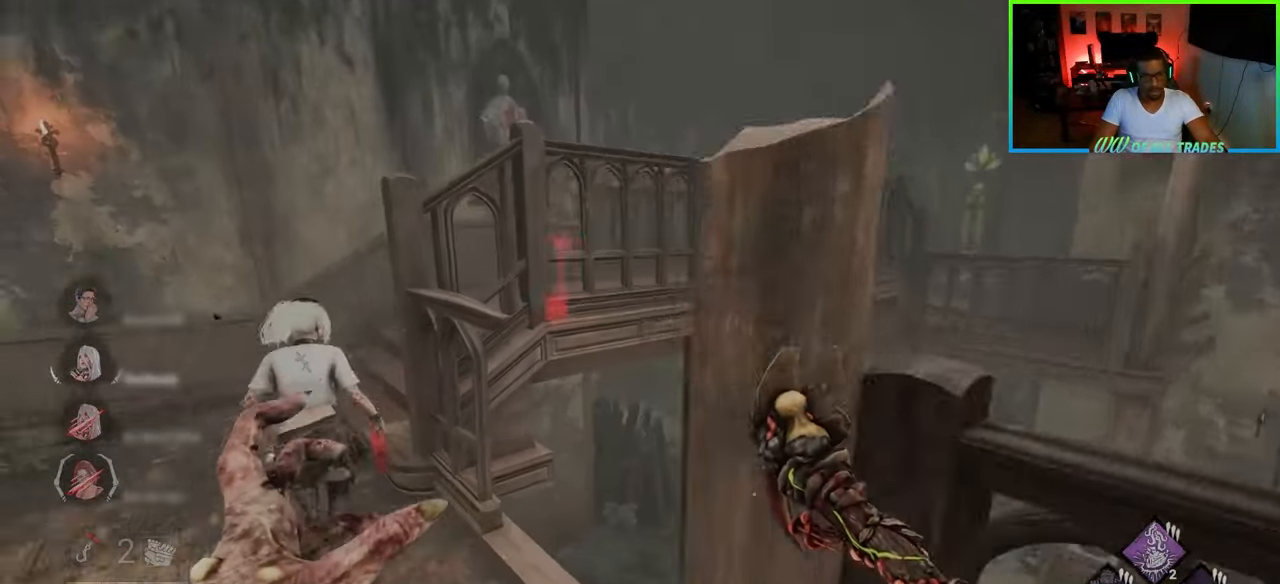
{"keys": ["a", "w"], "mouse": [], "events": []}
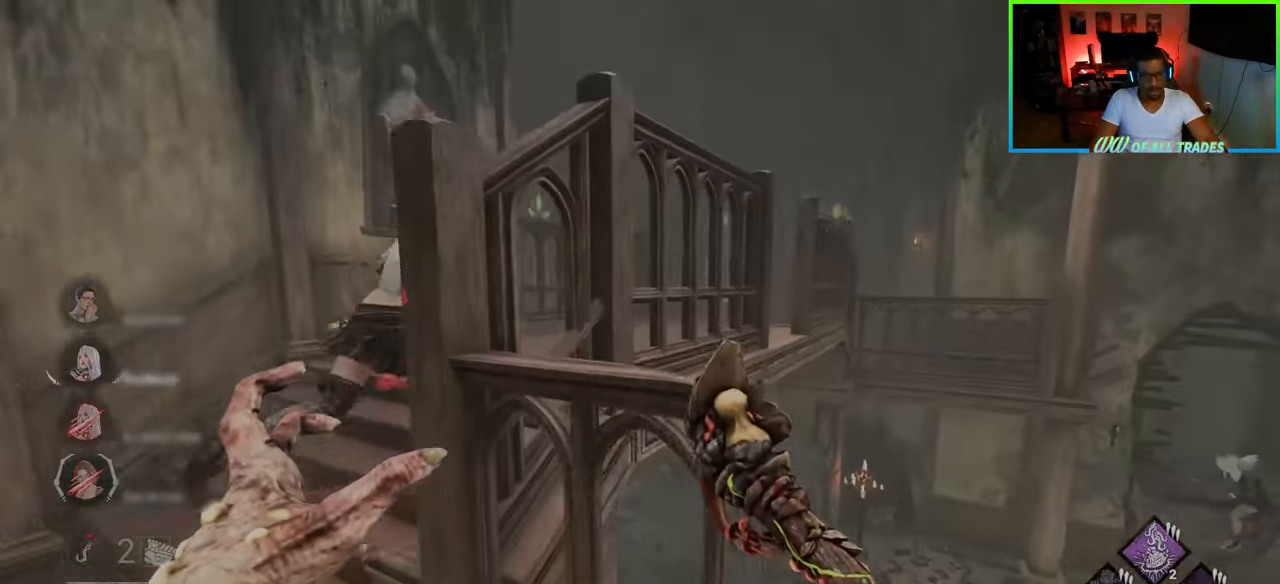
{"keys": ["w"], "mouse": [], "events": [[433, "a", "up"]]}
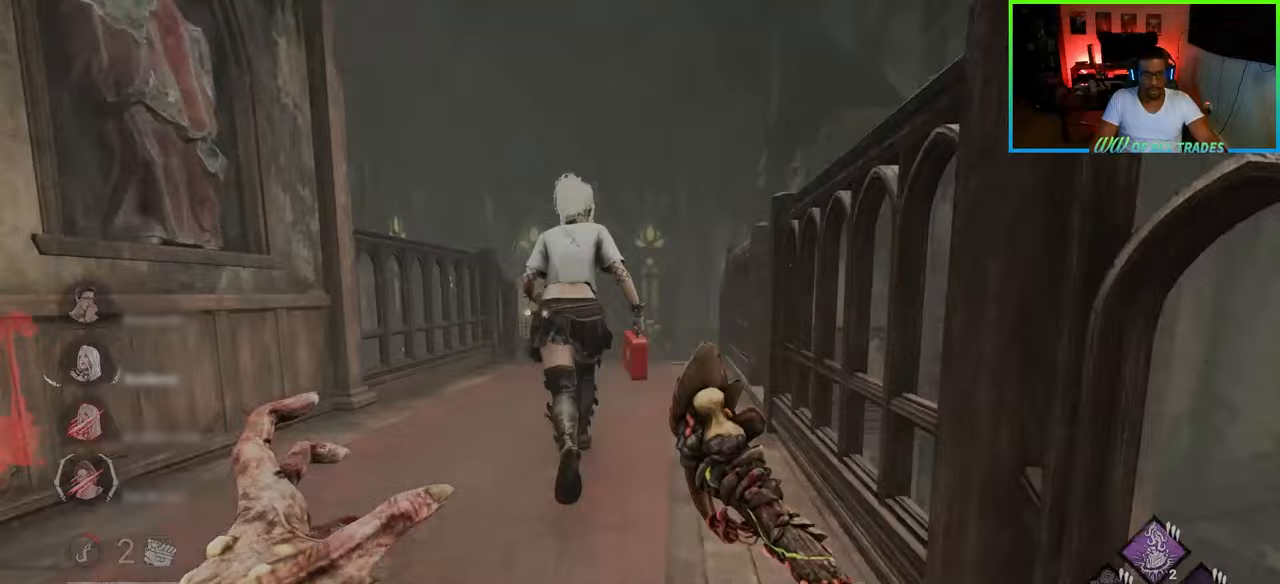
{"keys": ["w"], "mouse": ["left"], "events": [[167, "mouse_left", "down"]]}
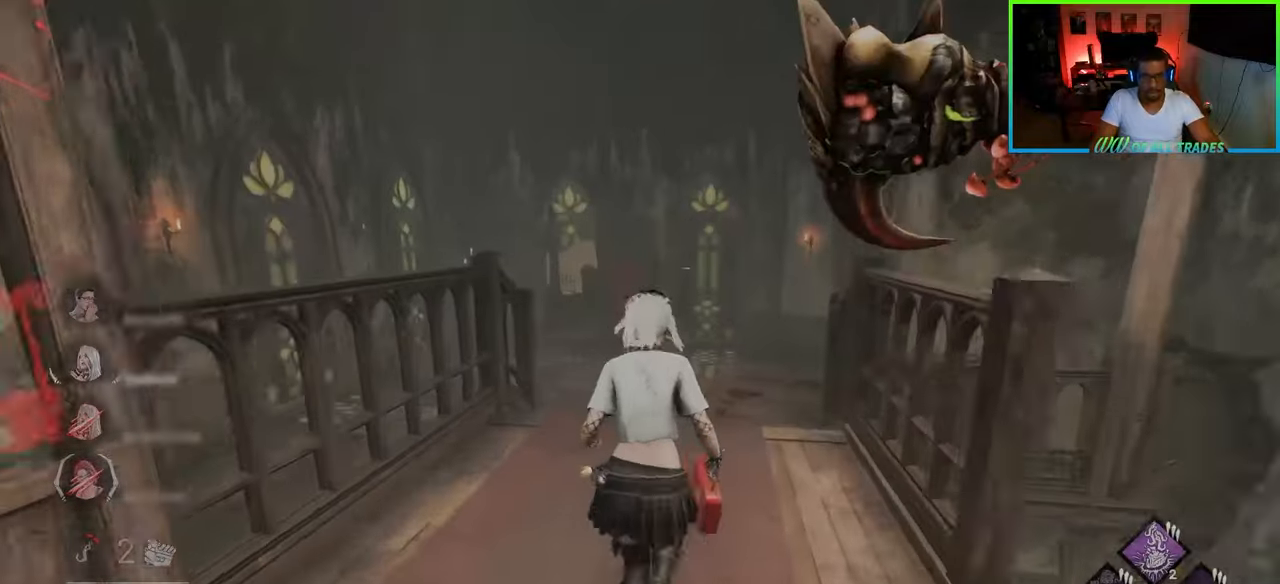
{"keys": ["w"], "mouse": [], "events": [[400, "mouse_left", "up"]]}
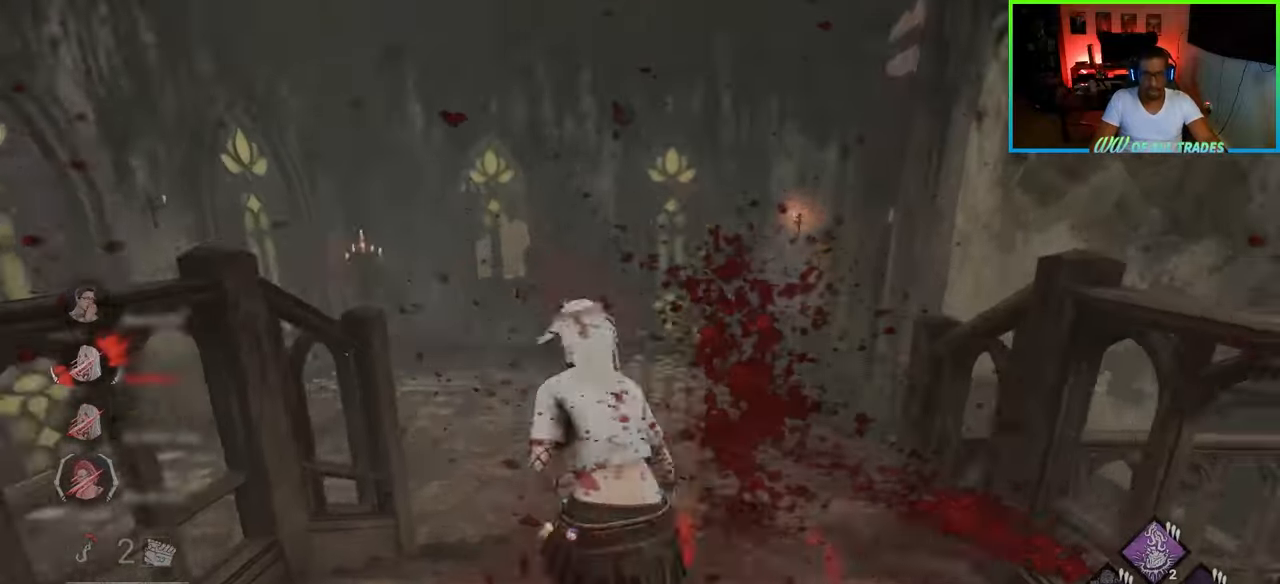
{"keys": ["d", "w"], "mouse": [], "events": [[217, "d", "down"], [350, "d", "up"], [483, "d", "down"]]}
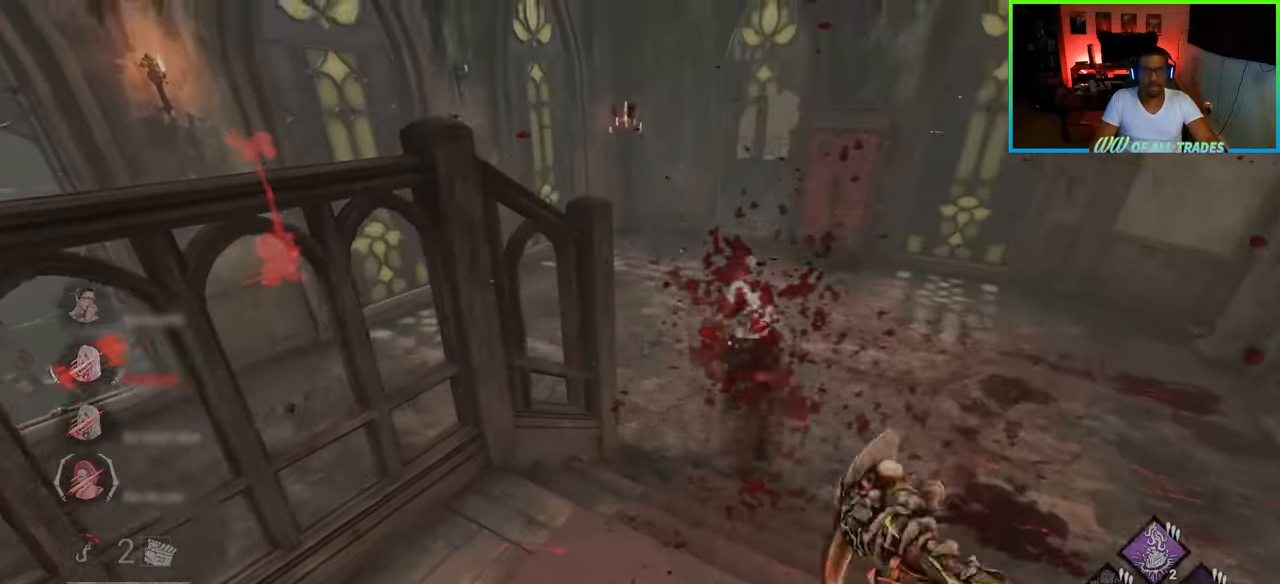
{"keys": ["w"], "mouse": [], "events": [[133, "d", "up"], [217, "mouse_right", "down"], [483, "mouse_right", "up"]]}
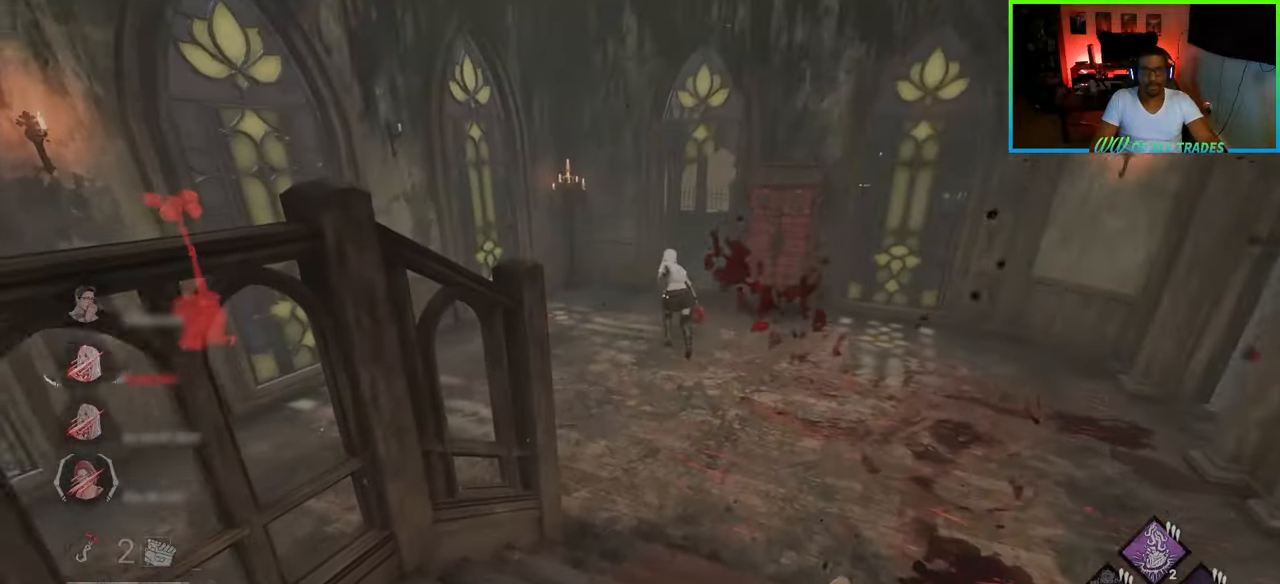
{"keys": ["w"], "mouse": [], "events": [[17, "mouse_right", "down"], [267, "mouse_right", "up"]]}
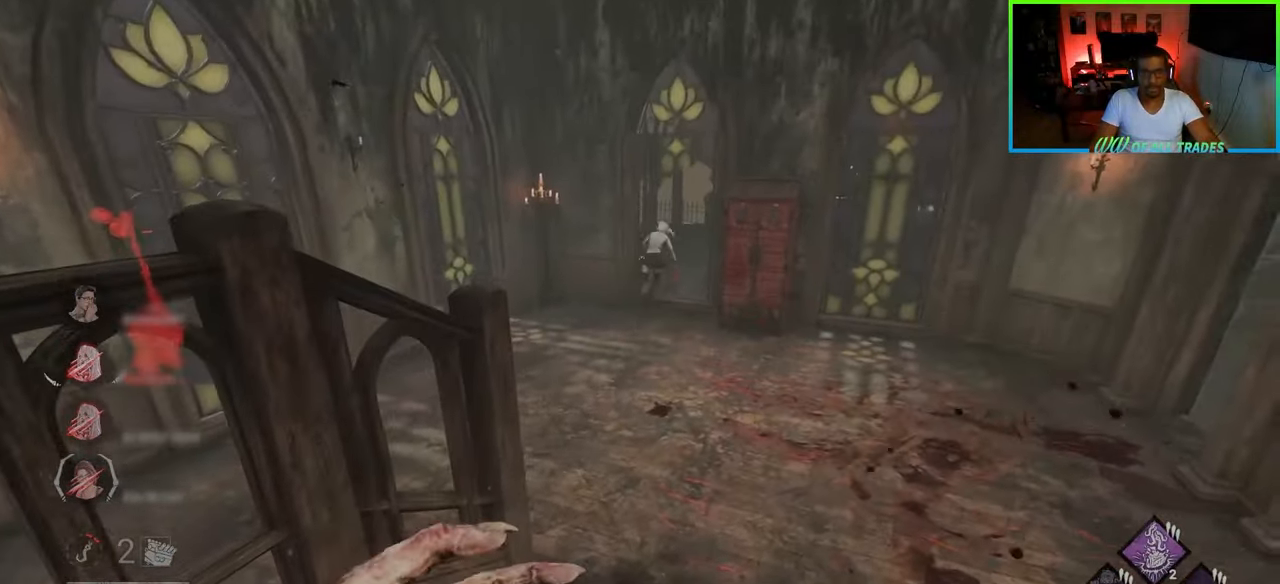
{"keys": ["w"], "mouse": [], "events": []}
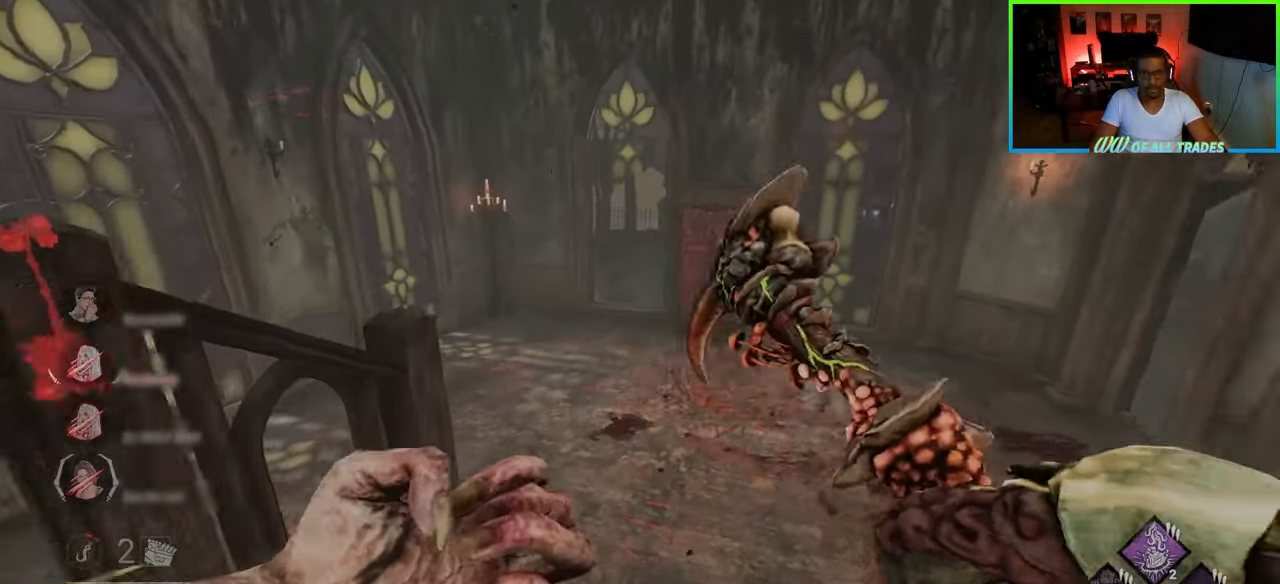
{"keys": ["d", "w"], "mouse": [], "events": [[33, "d", "down"], [83, "w", "up"], [233, "s", "down"], [367, "s", "up"], [450, "w", "down"]]}
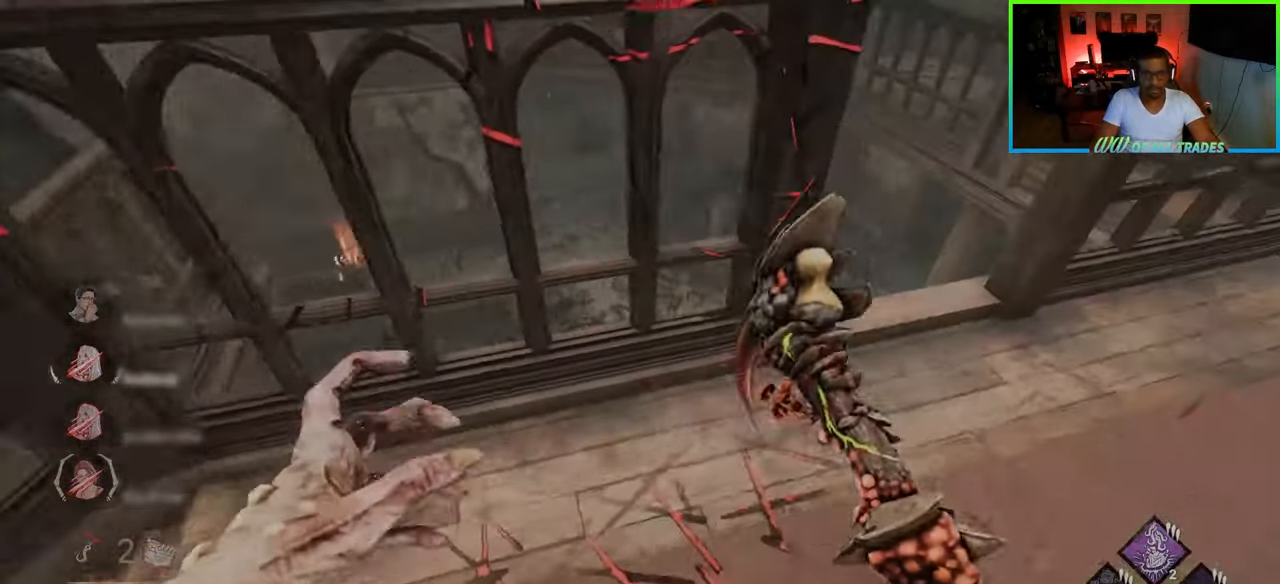
{"keys": ["d", "w"], "mouse": [], "events": []}
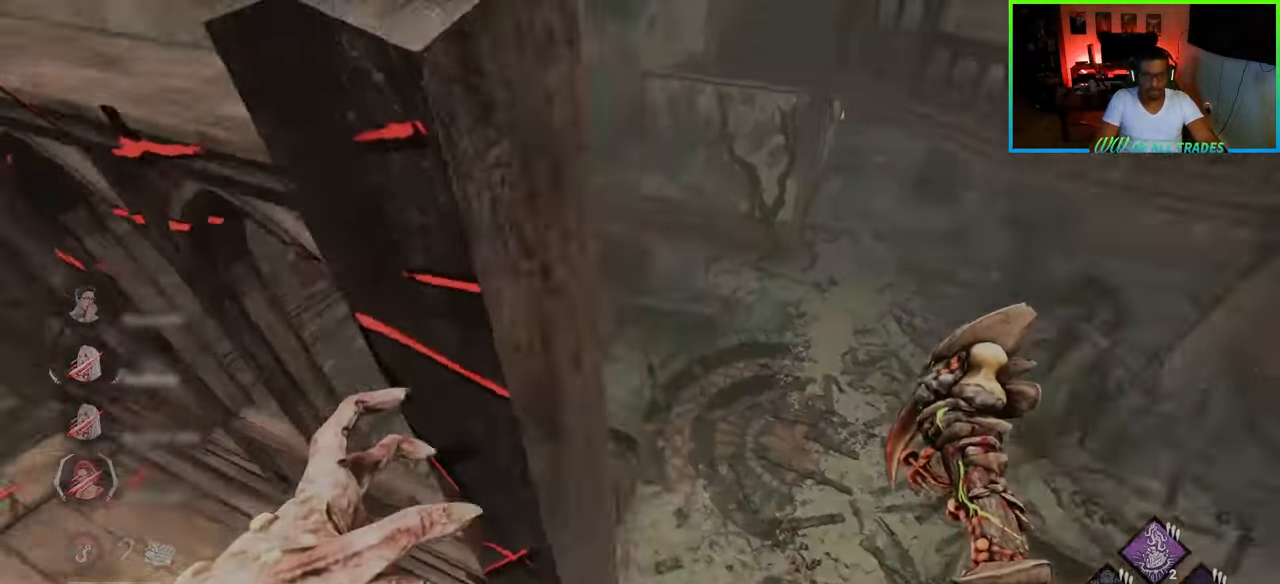
{"keys": [], "mouse": [], "events": [[83, "d", "up"], [267, "w", "up"]]}
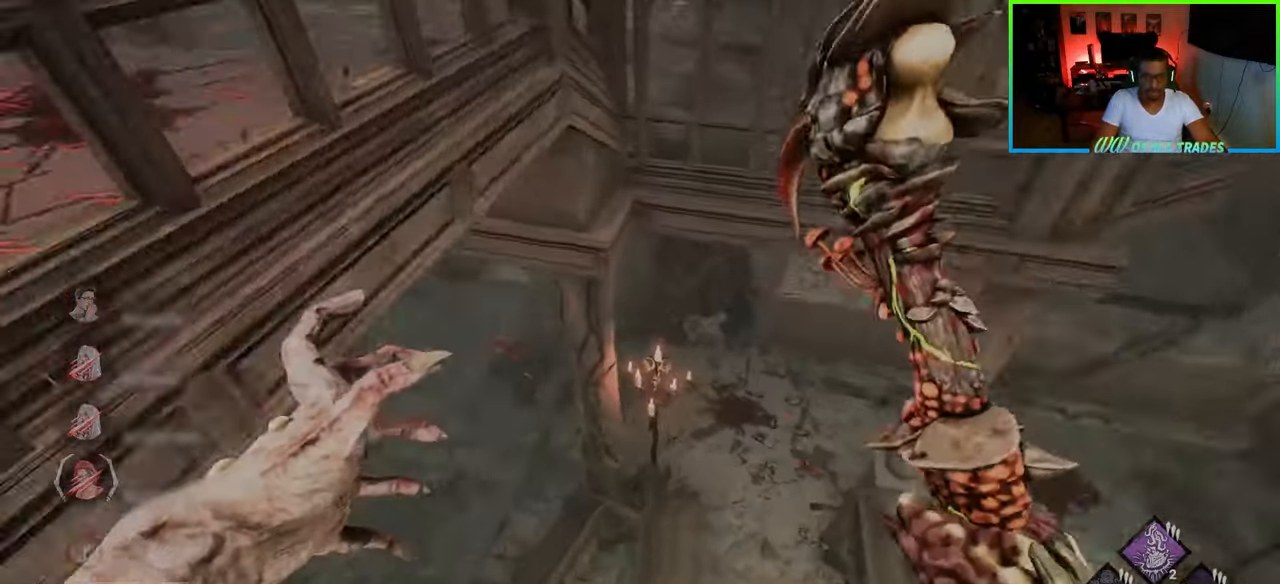
{"keys": ["a", "w"], "mouse": [], "events": [[83, "a", "down"], [83, "w", "down"]]}
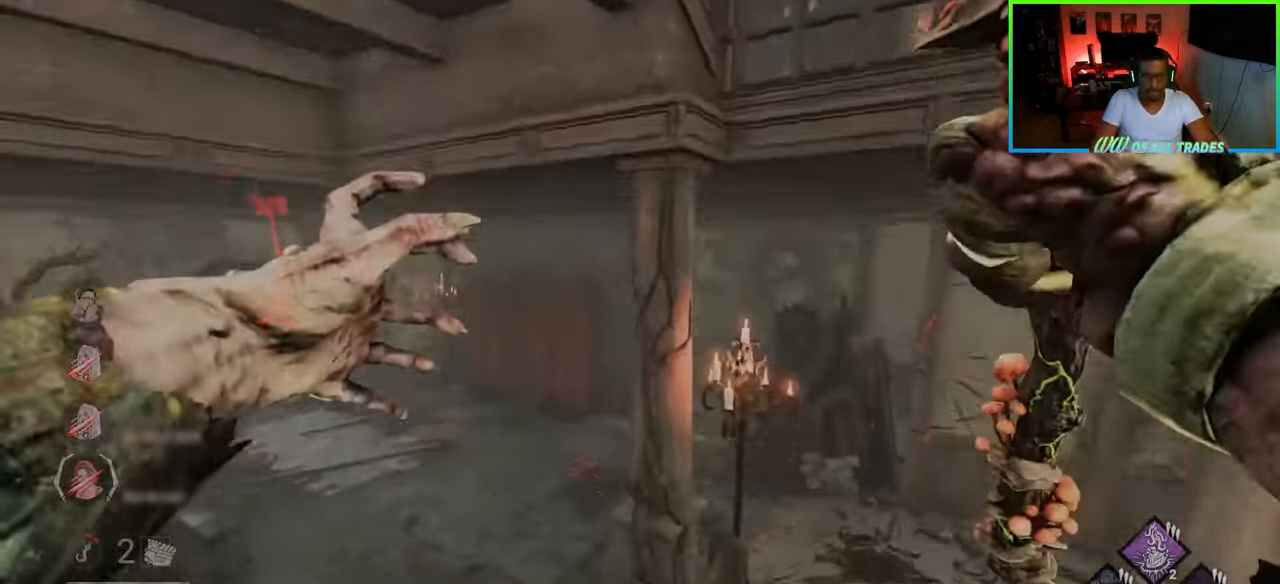
{"keys": ["d", "w"], "mouse": [], "events": [[217, "d", "down"], [233, "a", "up"]]}
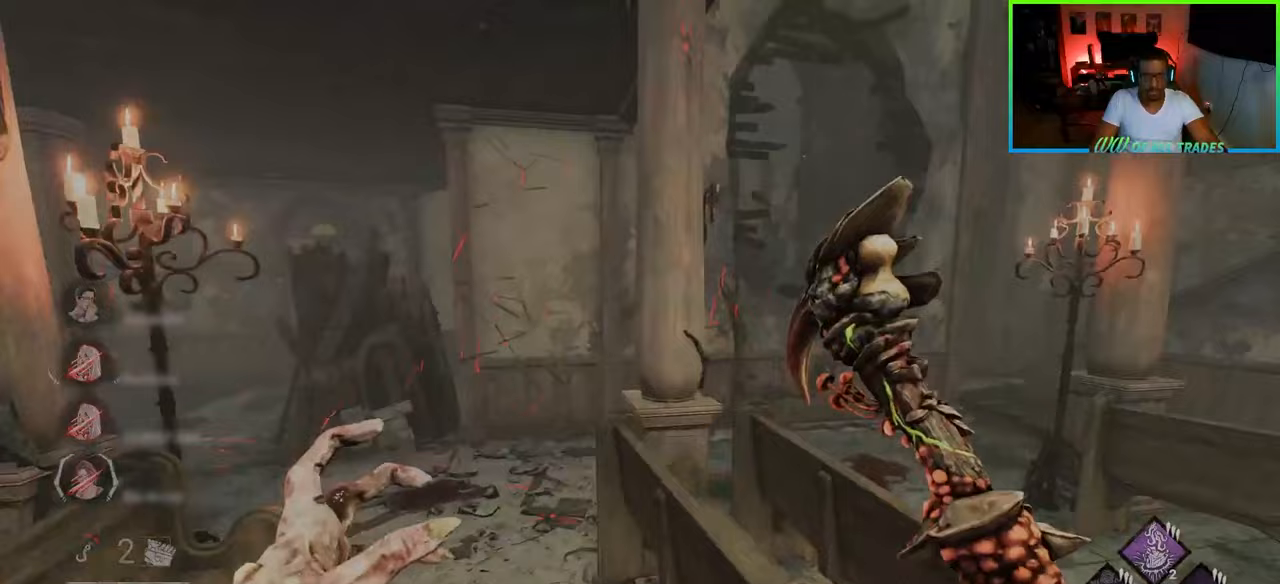
{"keys": ["w"], "mouse": [], "events": [[450, "d", "up"]]}
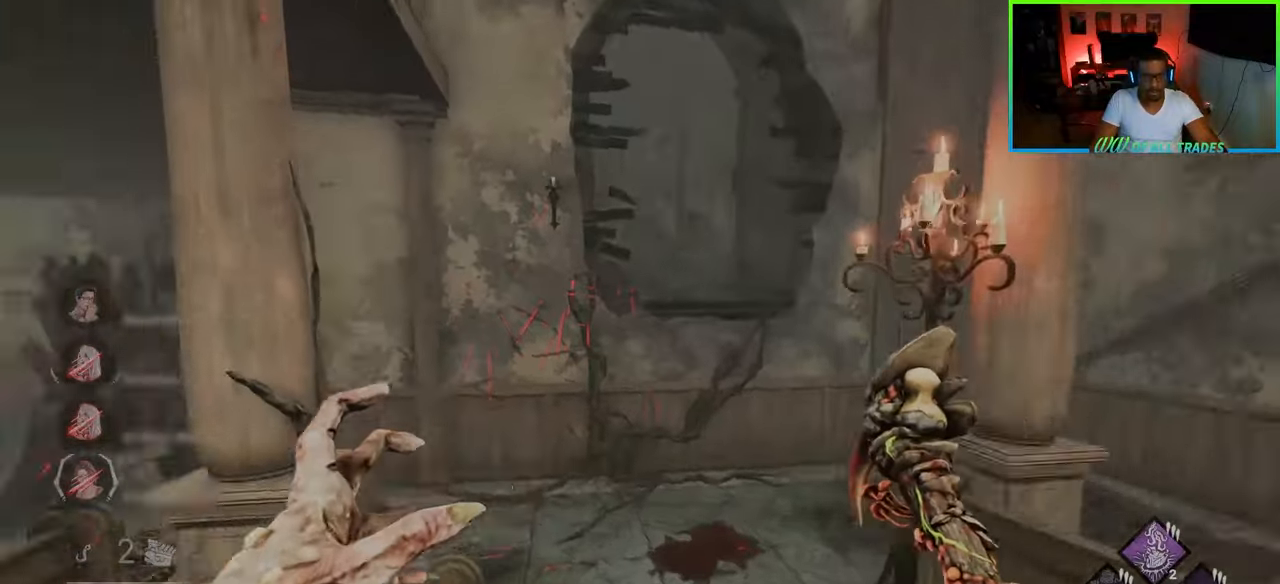
{"keys": ["d", "w"], "mouse": [], "events": [[150, "d", "down"]]}
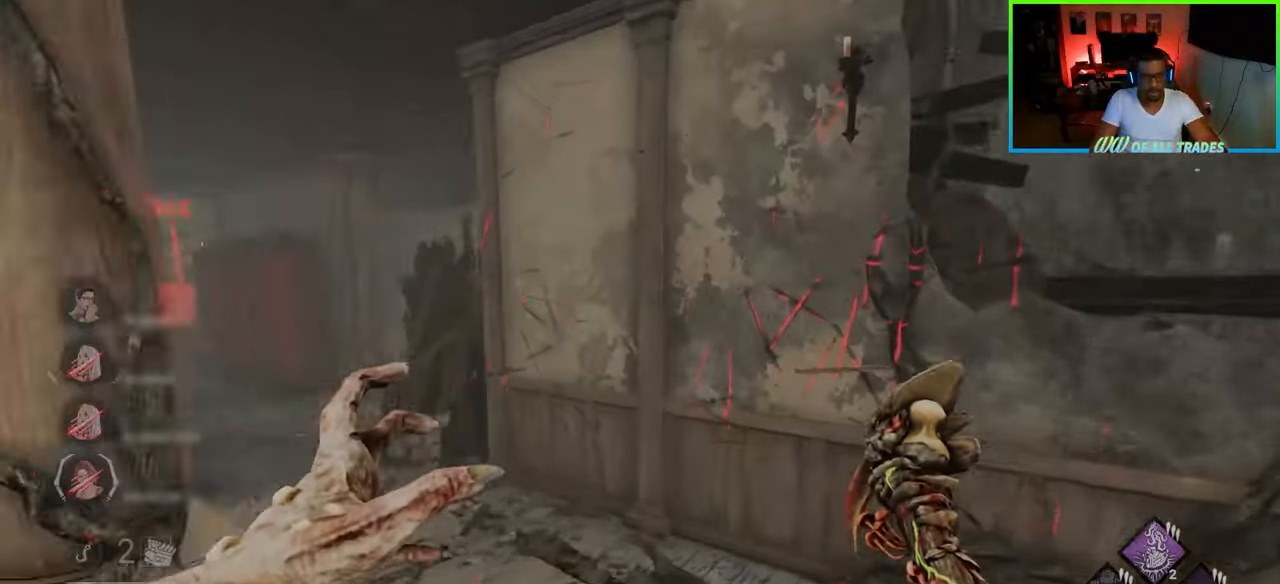
{"keys": ["d", "w"], "mouse": [], "events": []}
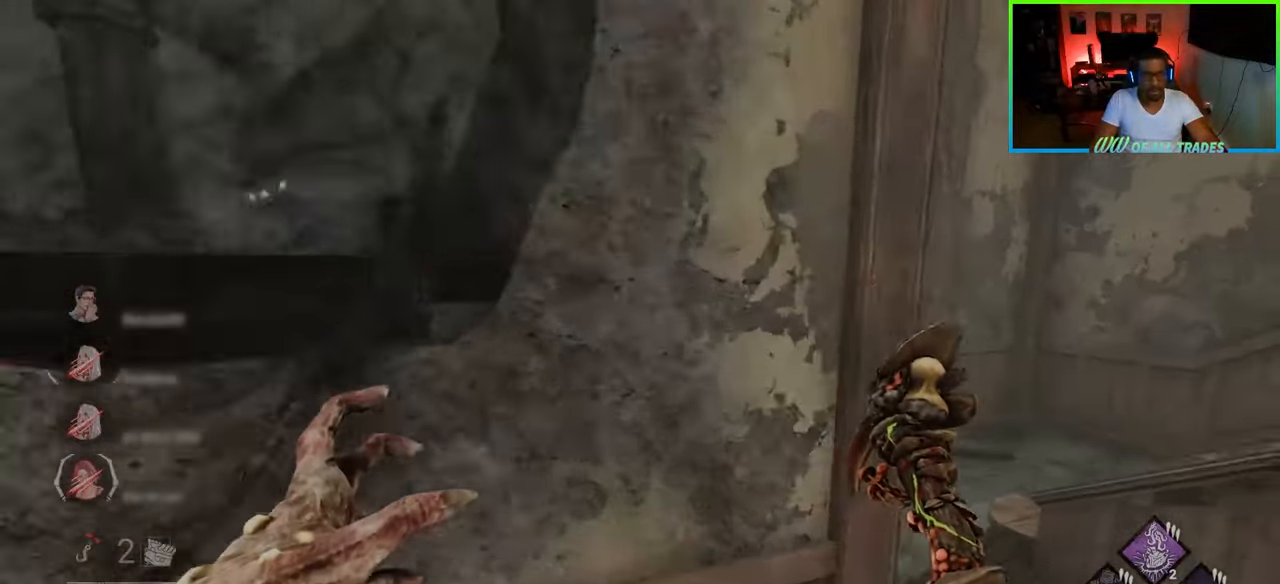
{"keys": ["d", "w"], "mouse": [], "events": [[417, "d", "up"], [500, "d", "down"]]}
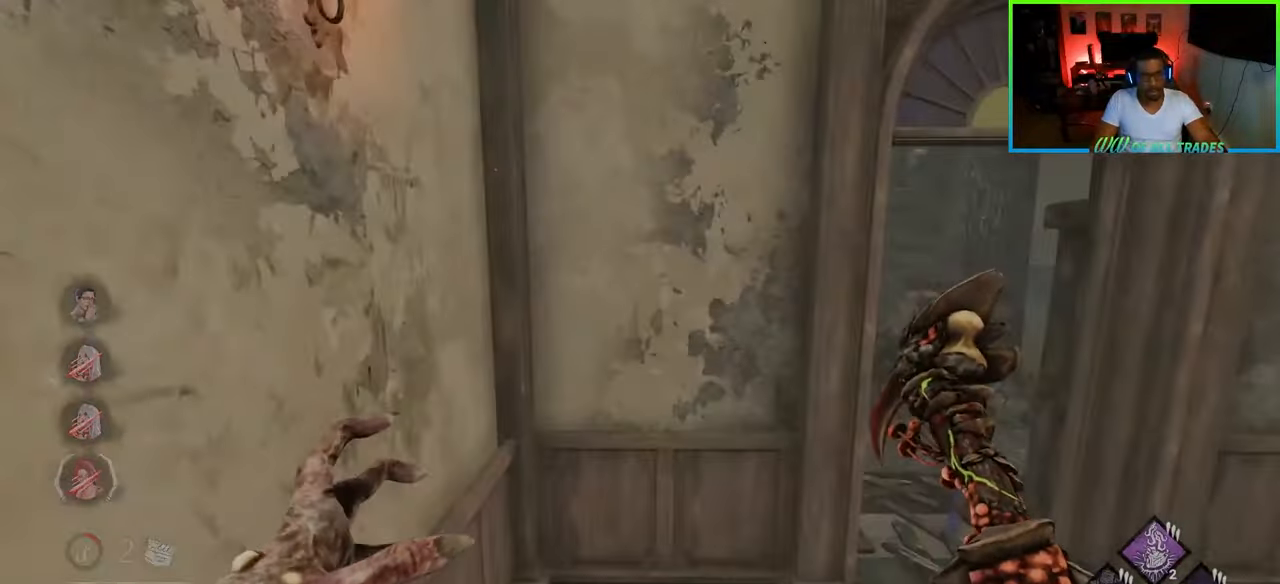
{"keys": ["w"], "mouse": [], "events": [[483, "d", "up"]]}
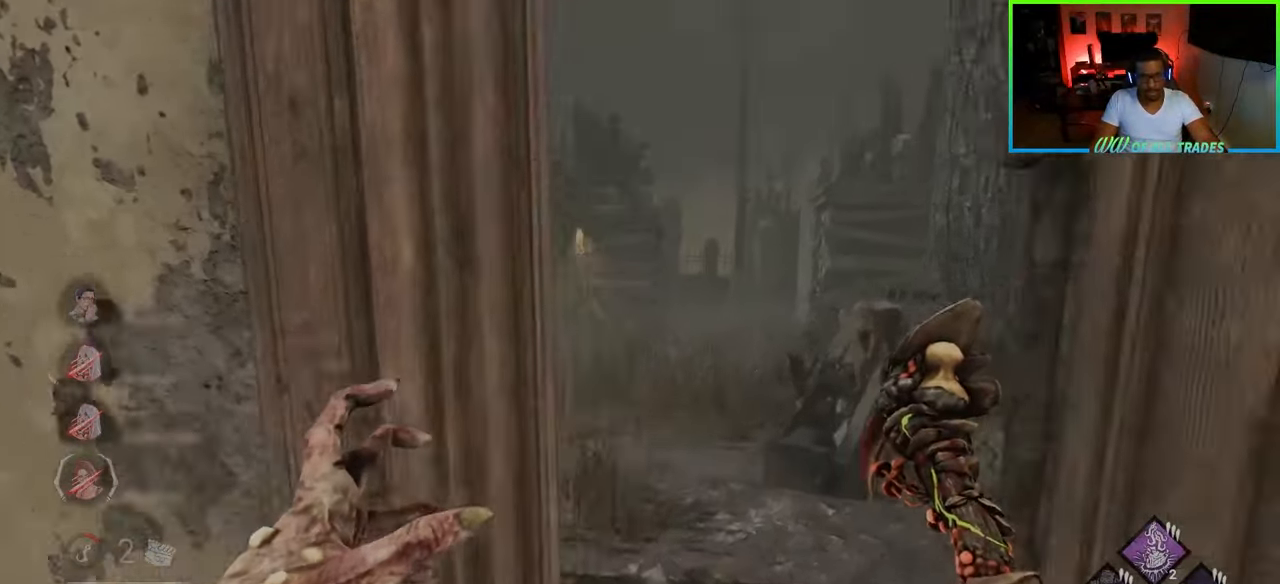
{"keys": ["d", "w"], "mouse": [], "events": [[83, "d", "down"], [300, "d", "up"], [367, "d", "down"]]}
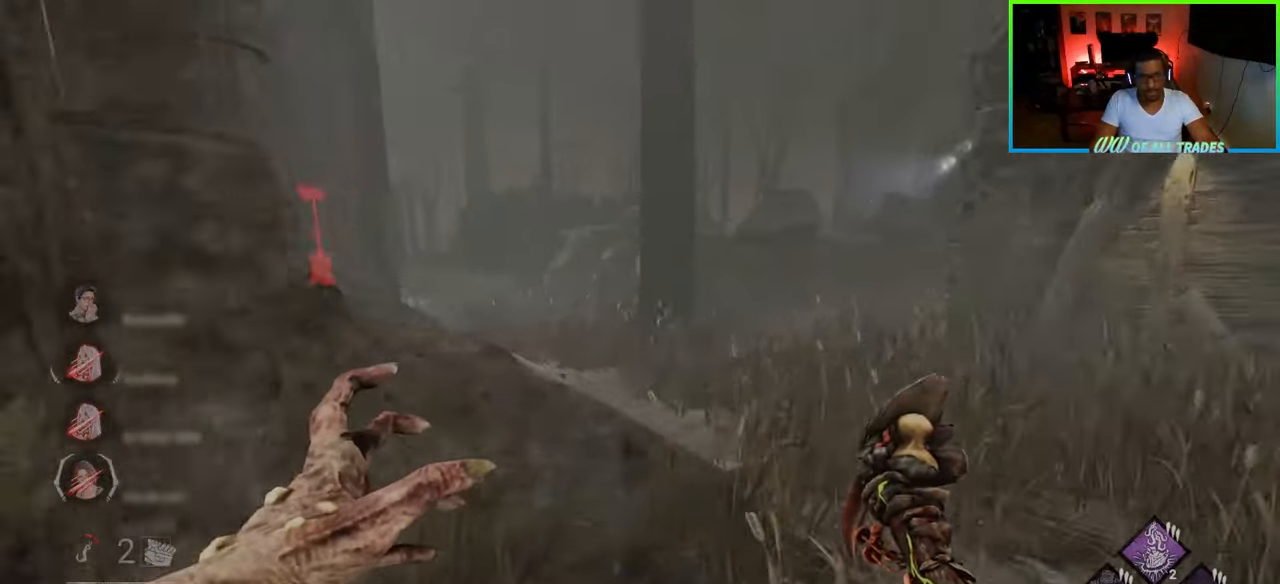
{"keys": ["d", "w"], "mouse": [], "events": [[50, "d", "up"], [133, "d", "down"]]}
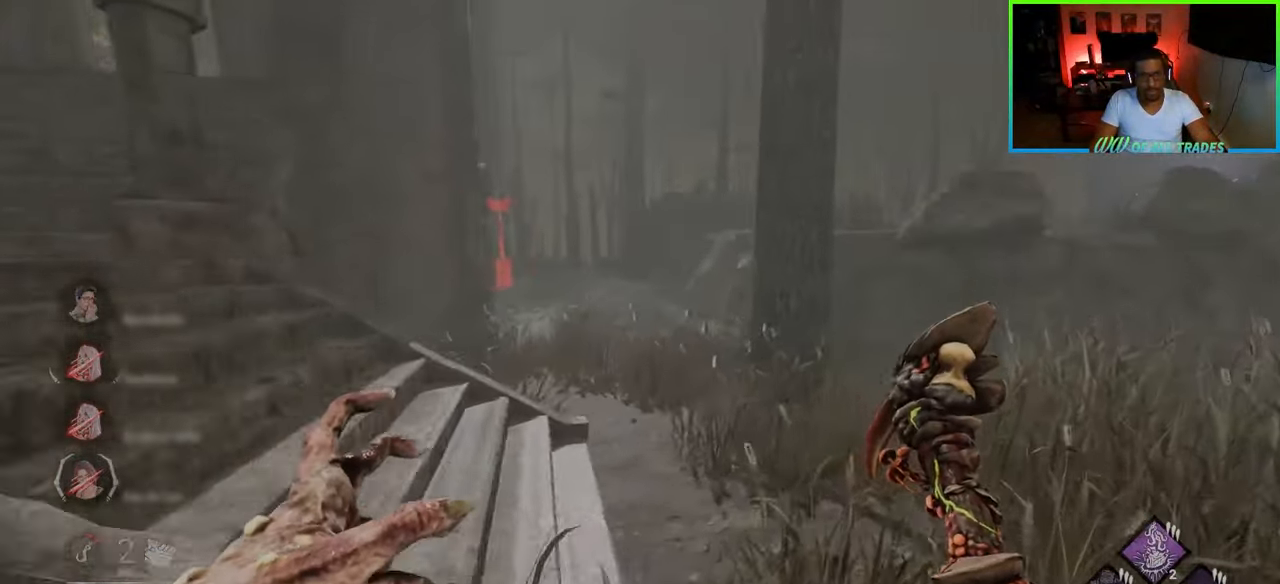
{"keys": ["a", "w"], "mouse": [], "events": [[183, "d", "up"], [333, "a", "down"]]}
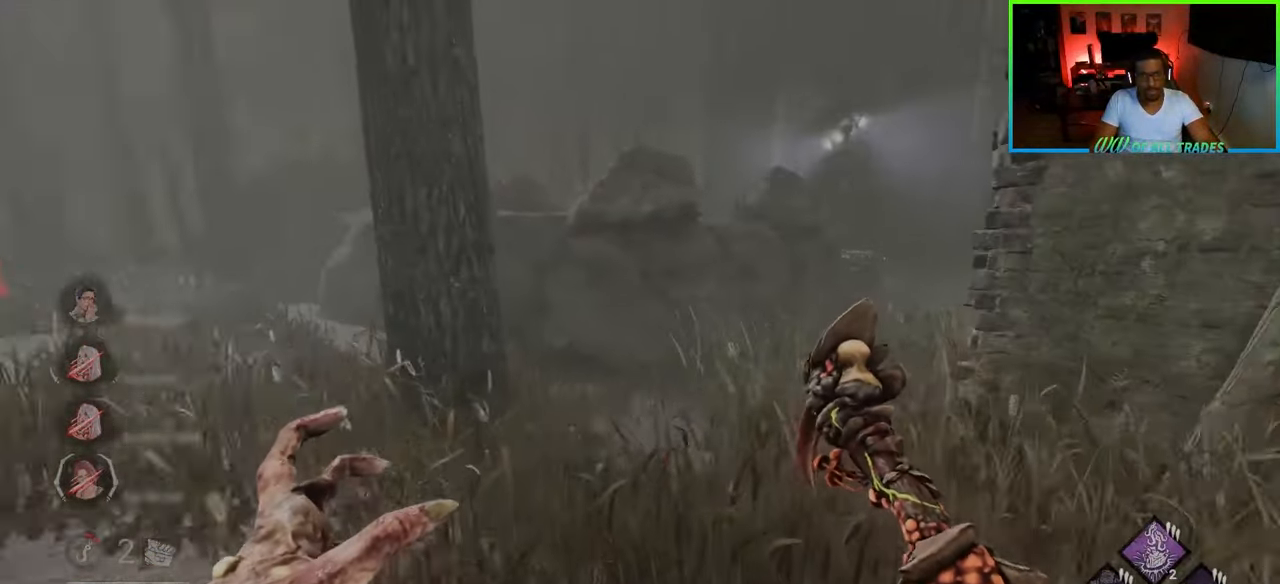
{"keys": ["w"], "mouse": [], "events": [[183, "a", "up"]]}
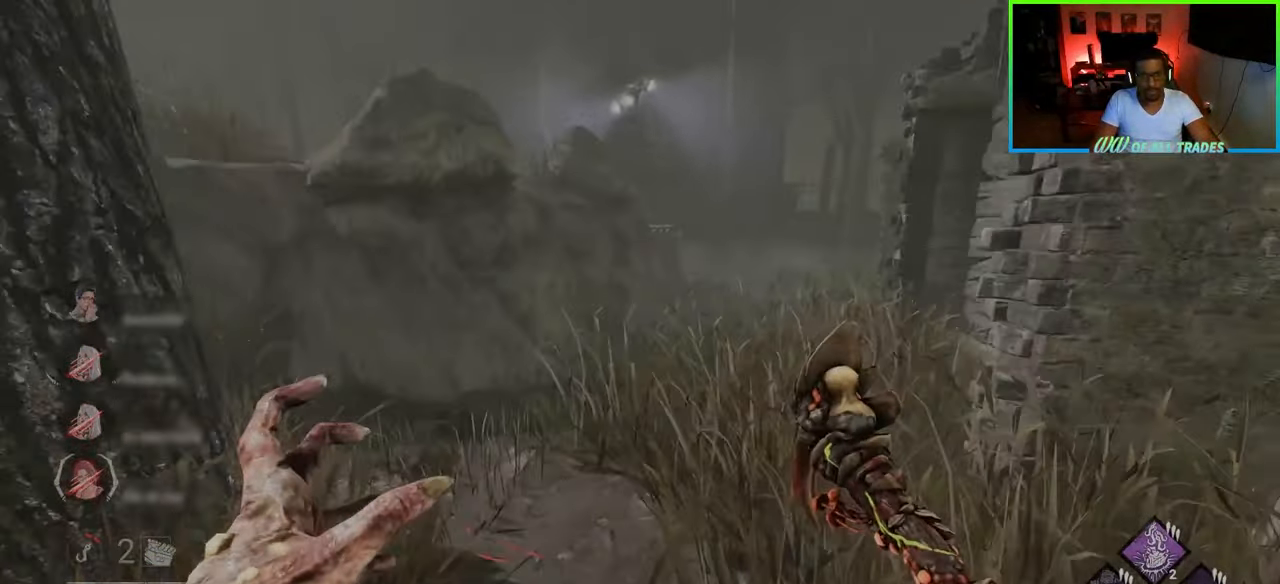
{"keys": ["w"], "mouse": [], "events": []}
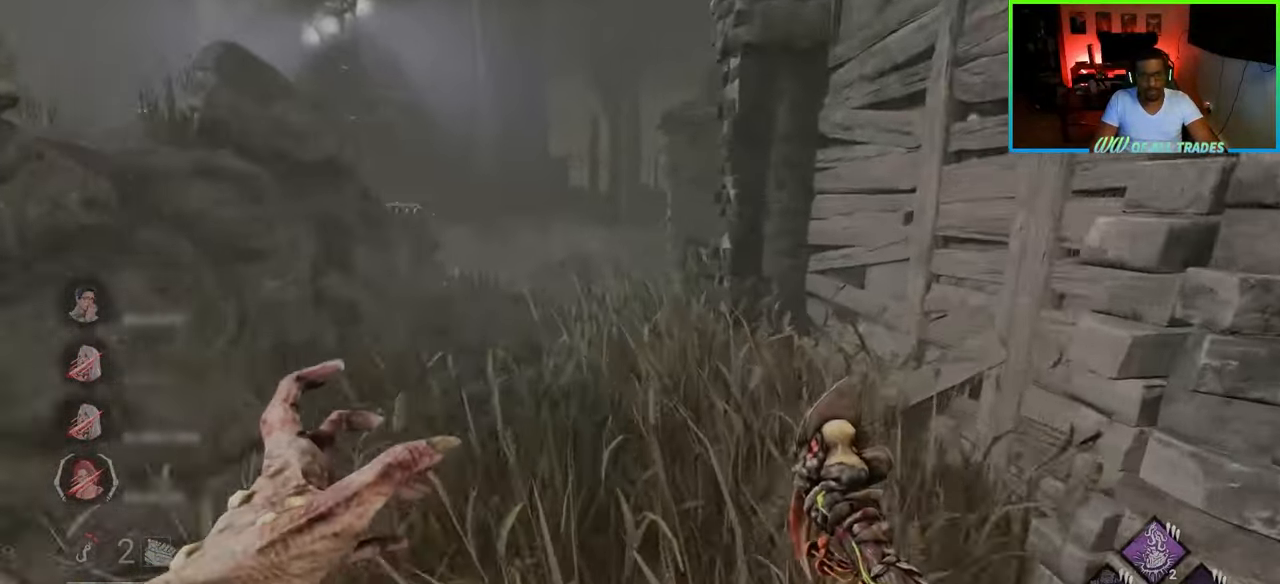
{"keys": ["a", "w"], "mouse": [], "events": [[33, "a", "down"], [150, "a", "up"], [417, "a", "down"]]}
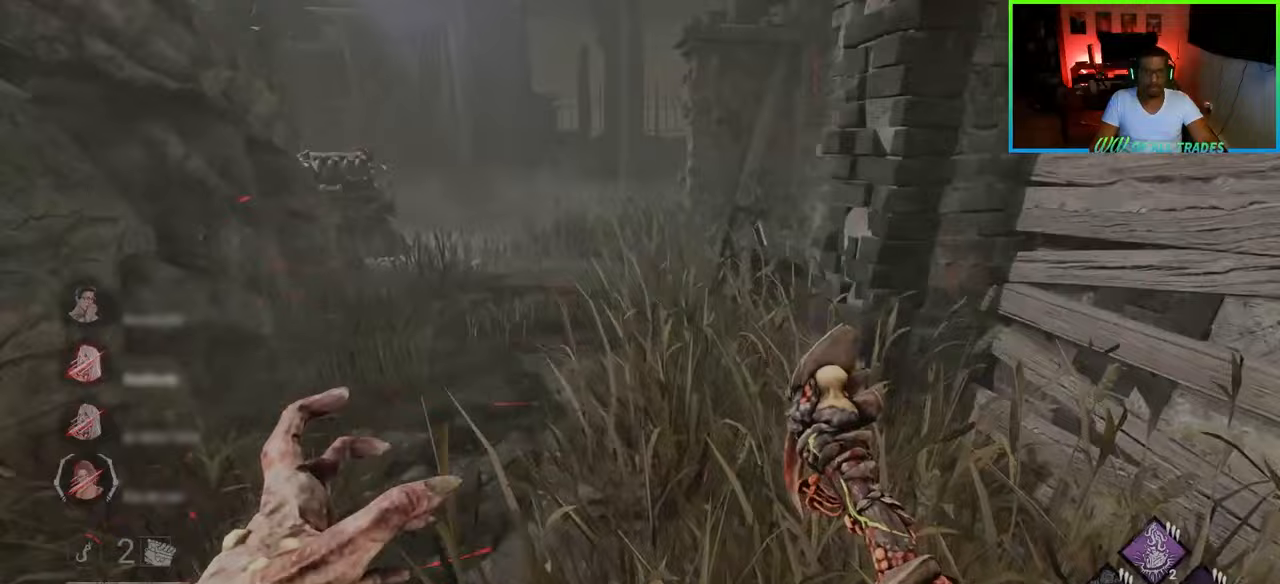
{"keys": ["w"], "mouse": [], "events": [[67, "a", "up"]]}
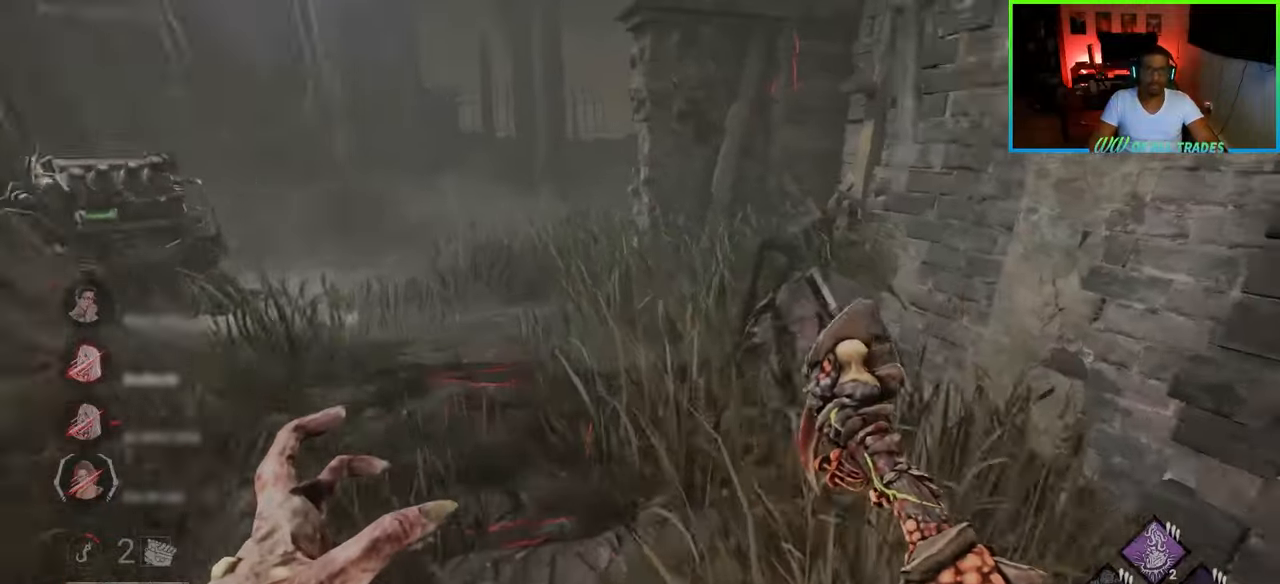
{"keys": ["a", "w"], "mouse": [], "events": [[33, "a", "down"]]}
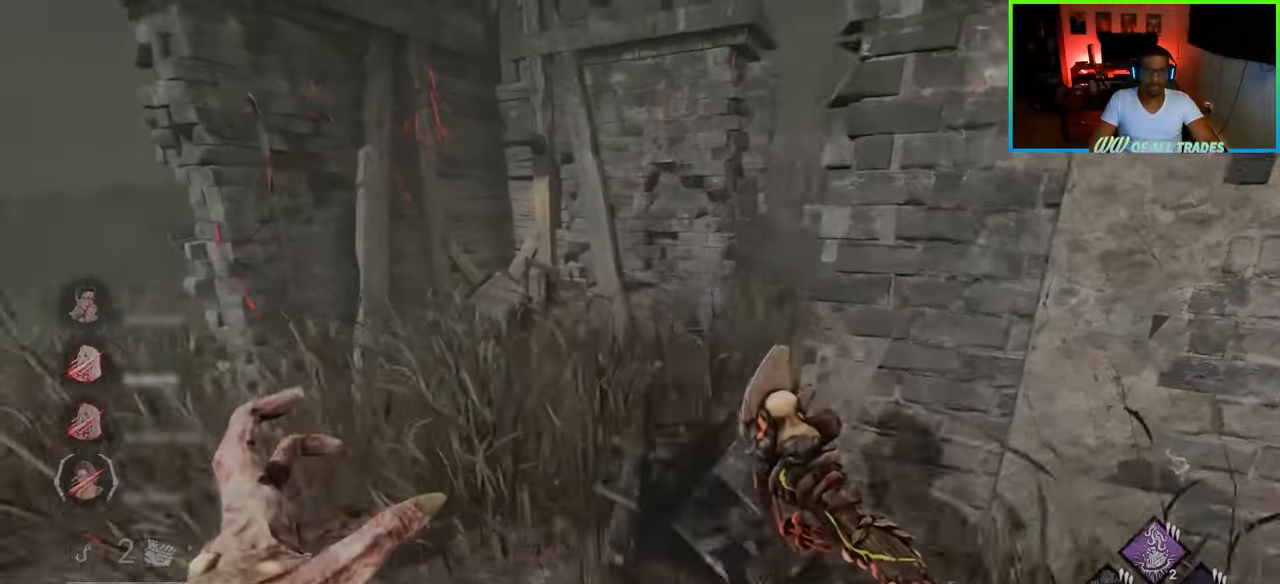
{"keys": ["w"], "mouse": [], "events": [[50, "a", "up"], [117, "a", "down"], [300, "a", "up"]]}
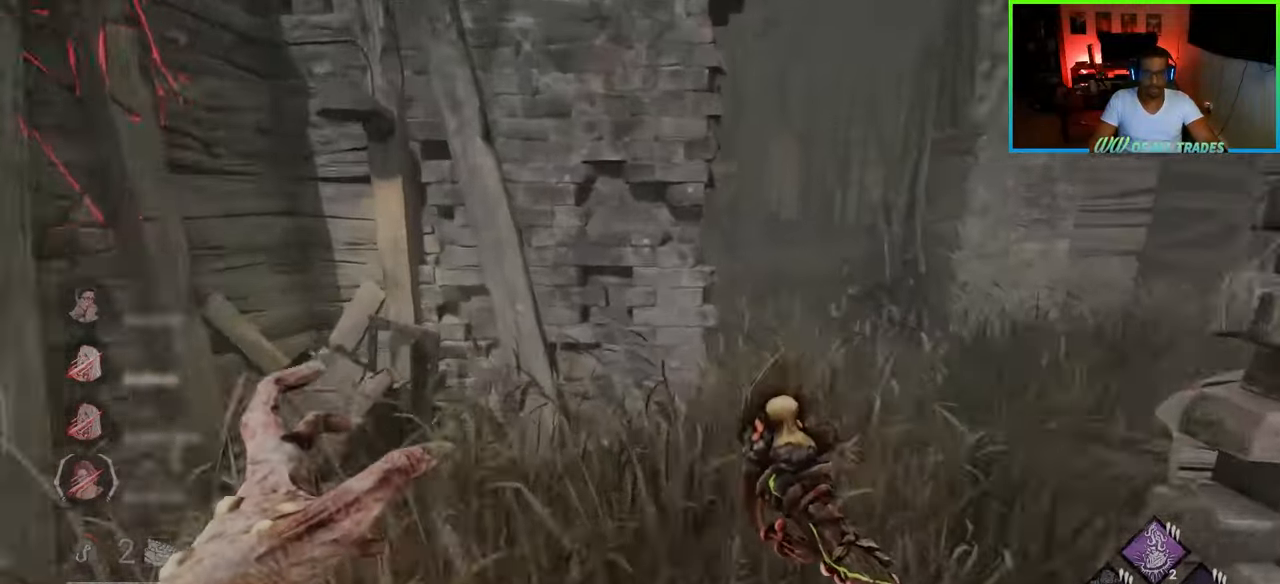
{"keys": ["d", "w"], "mouse": [], "events": [[117, "d", "down"], [217, "d", "up"], [300, "d", "down"]]}
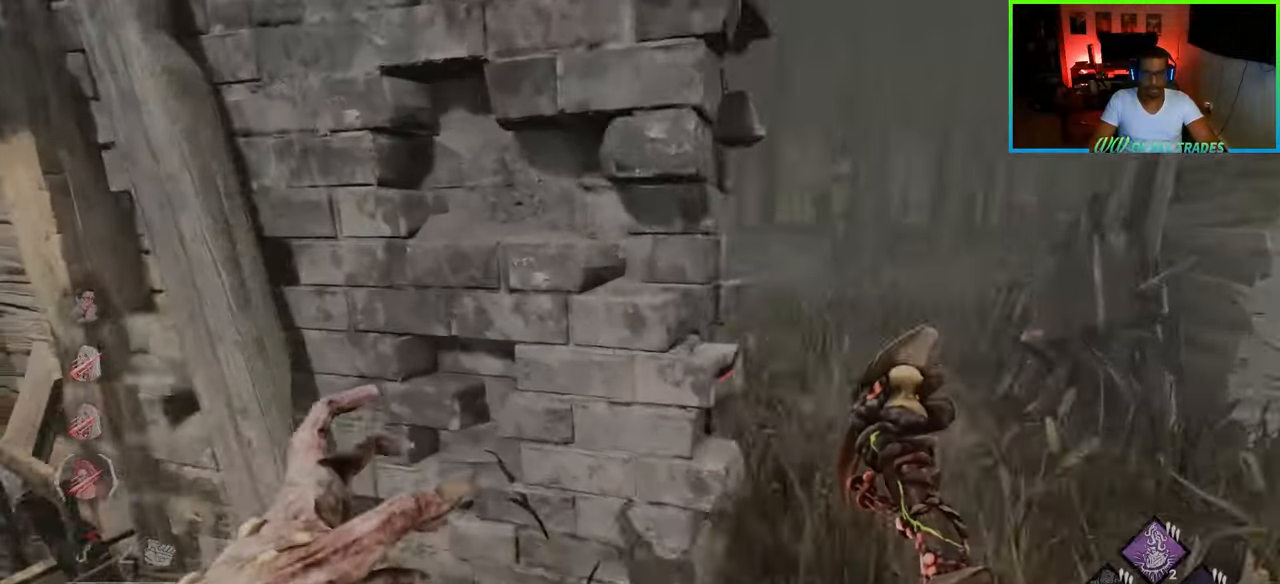
{"keys": ["d"], "mouse": [], "events": [[450, "w", "up"]]}